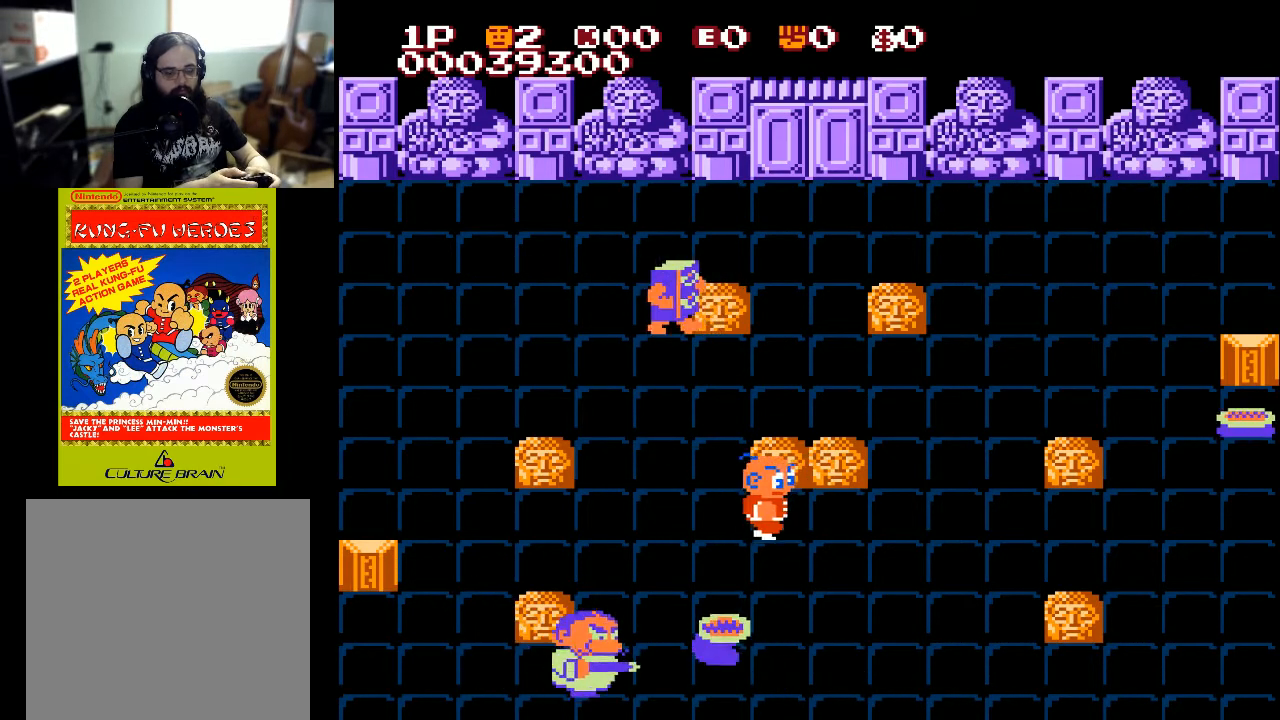
Gameplay with a controller (Xbox layout); each line is a JSON object with the inputs held at the frame after it. "events" lists button and stick changes between this image and that frame as [ms after this image, input, new state], when the widget could be followed in between.
{"buttons": ["DPAD_RIGHT"], "left_stick": "center", "right_stick": "center", "events": []}
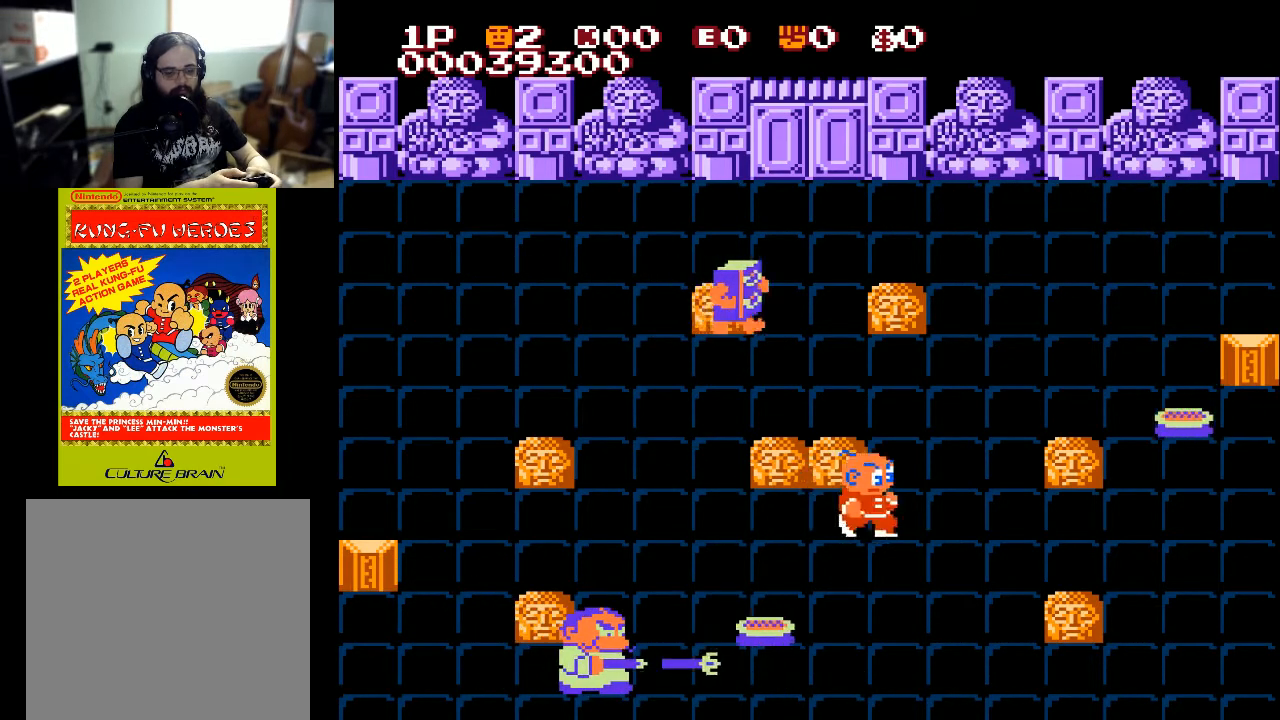
{"buttons": [], "left_stick": "center", "right_stick": "center", "events": [[233, "DPAD_RIGHT", "up"]]}
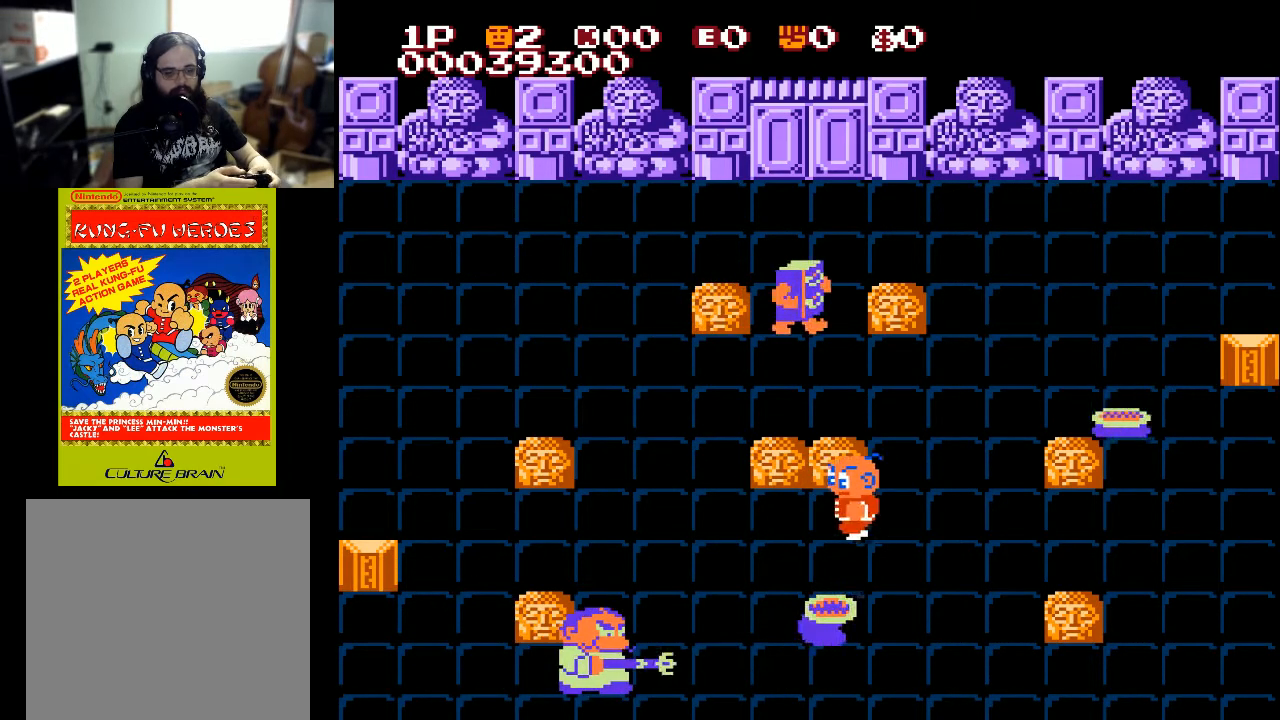
{"buttons": ["DPAD_LEFT"], "left_stick": "center", "right_stick": "center", "events": [[133, "DPAD_LEFT", "down"]]}
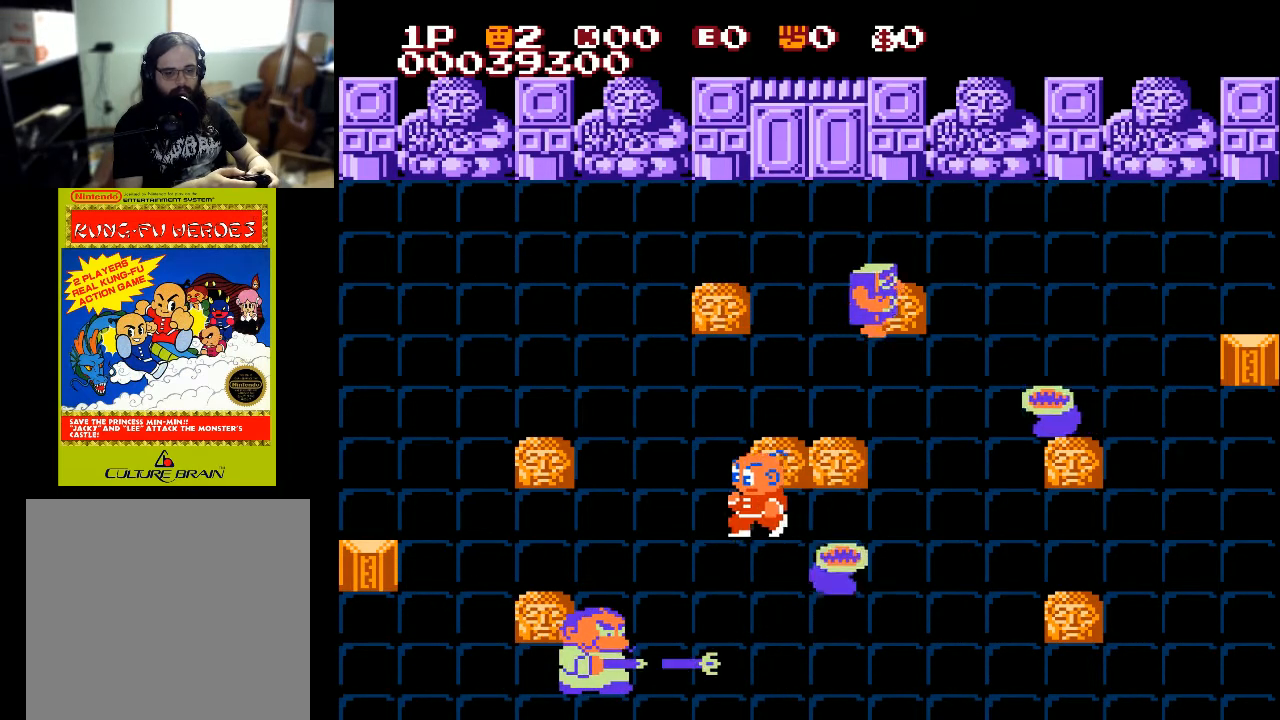
{"buttons": ["DPAD_LEFT"], "left_stick": "center", "right_stick": "center", "events": []}
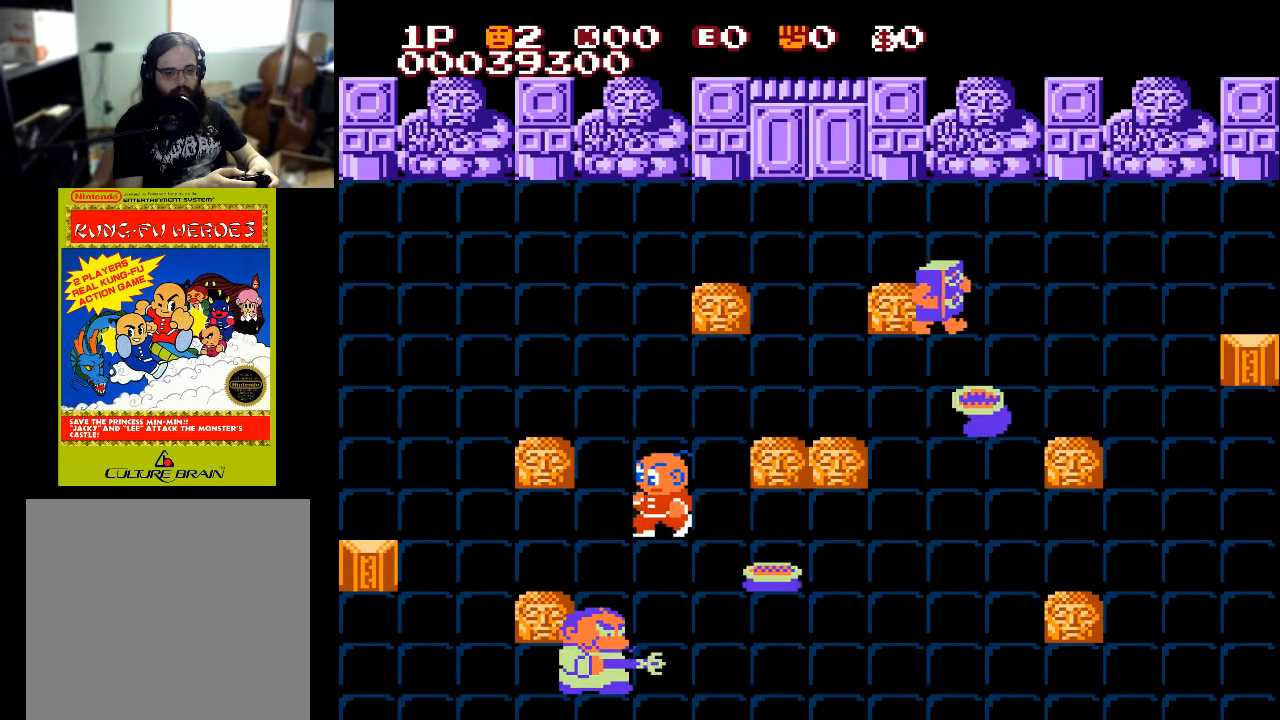
{"buttons": ["X", "DPAD_DOWN"], "left_stick": "center", "right_stick": "center", "events": [[67, "DPAD_DOWN", "down"], [67, "DPAD_LEFT", "up"], [267, "X", "down"]]}
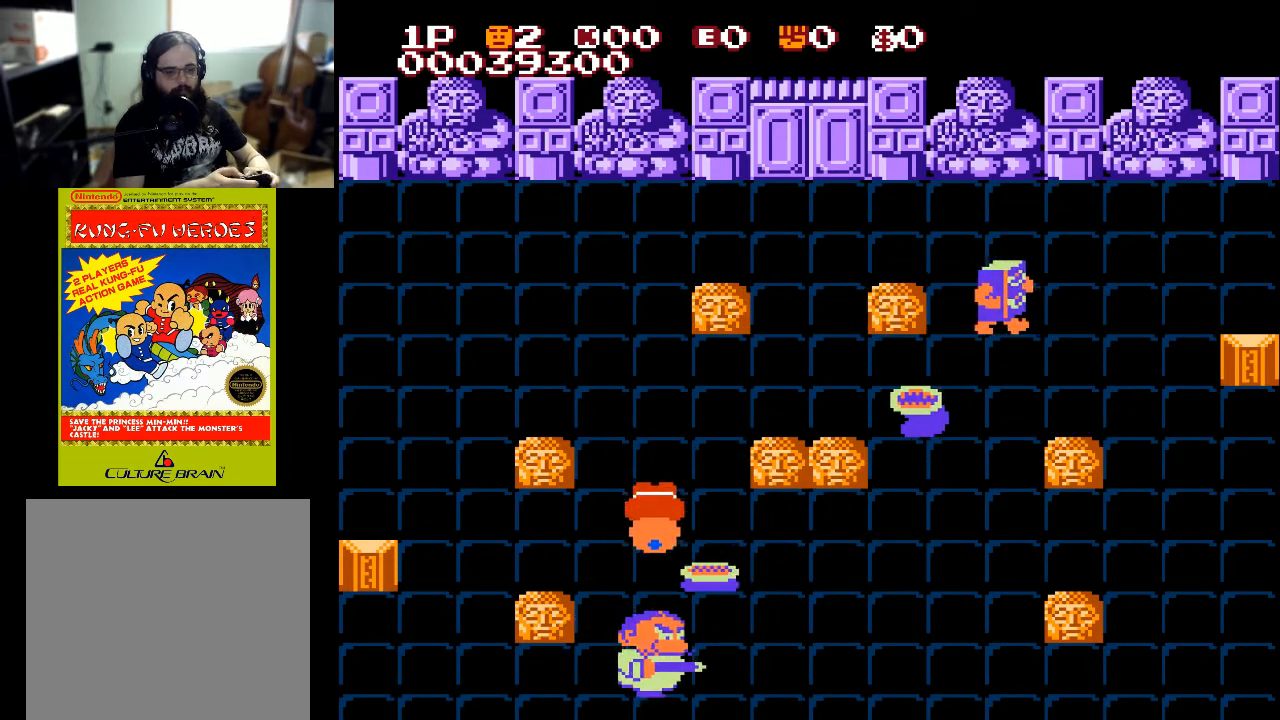
{"buttons": ["DPAD_RIGHT"], "left_stick": "center", "right_stick": "center", "events": [[67, "X", "up"], [400, "DPAD_RIGHT", "down"], [467, "DPAD_DOWN", "up"]]}
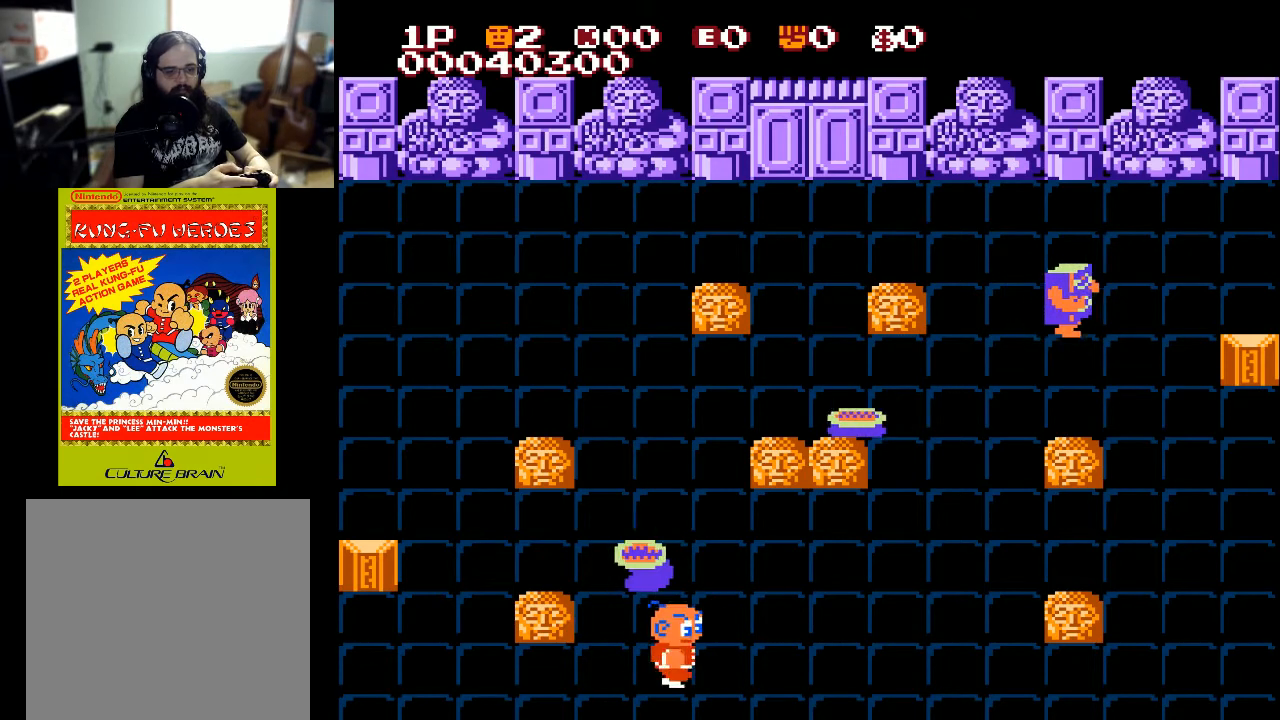
{"buttons": ["DPAD_RIGHT"], "left_stick": "center", "right_stick": "center", "events": []}
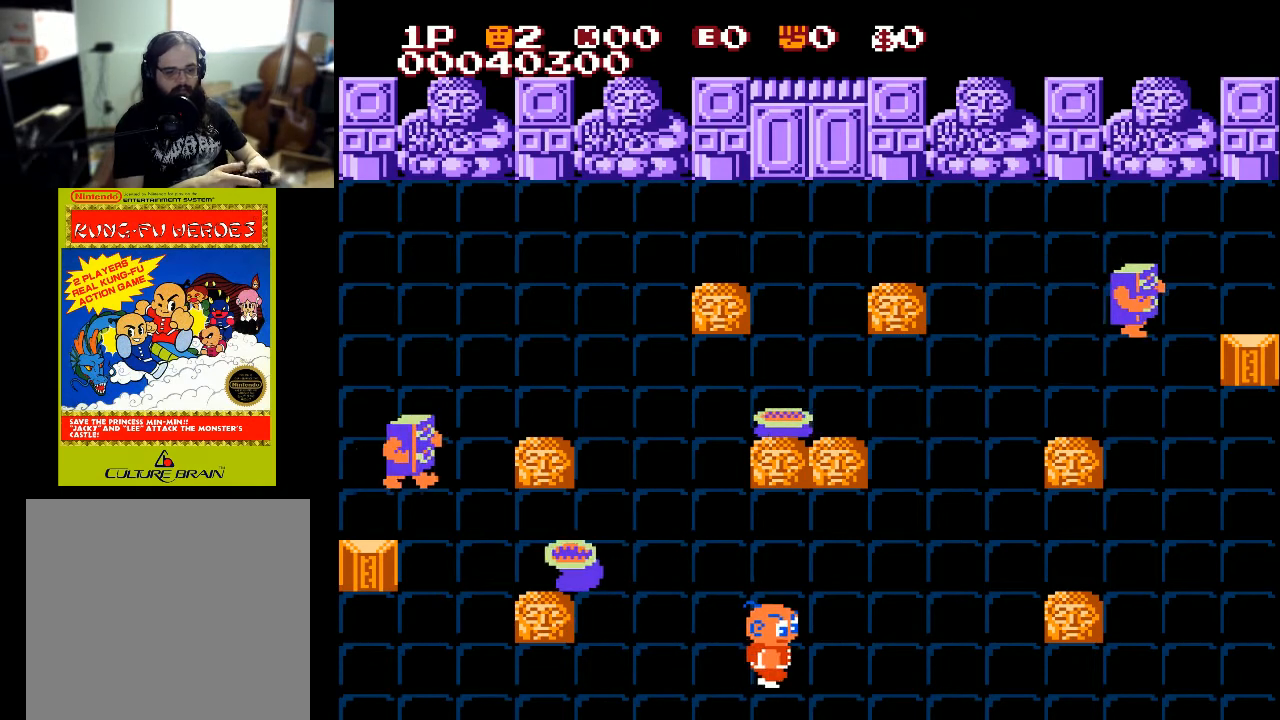
{"buttons": ["DPAD_RIGHT"], "left_stick": "center", "right_stick": "center", "events": []}
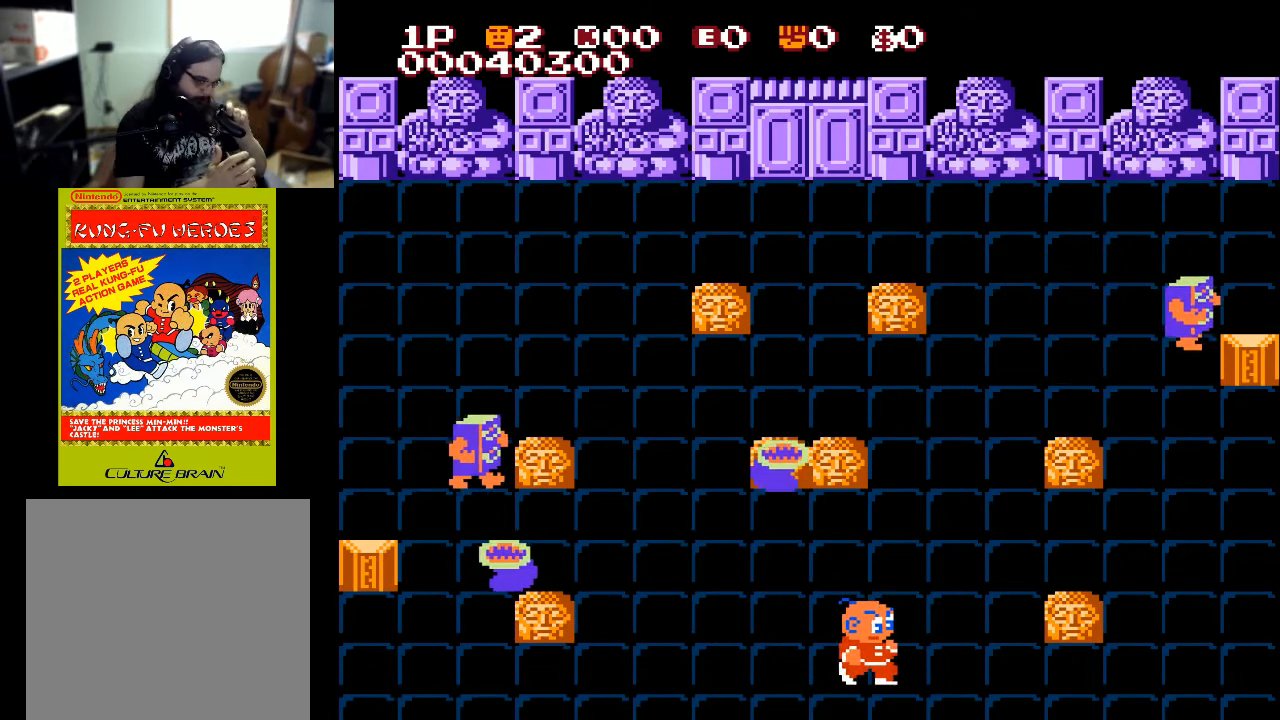
{"buttons": ["DPAD_RIGHT"], "left_stick": "center", "right_stick": "center", "events": []}
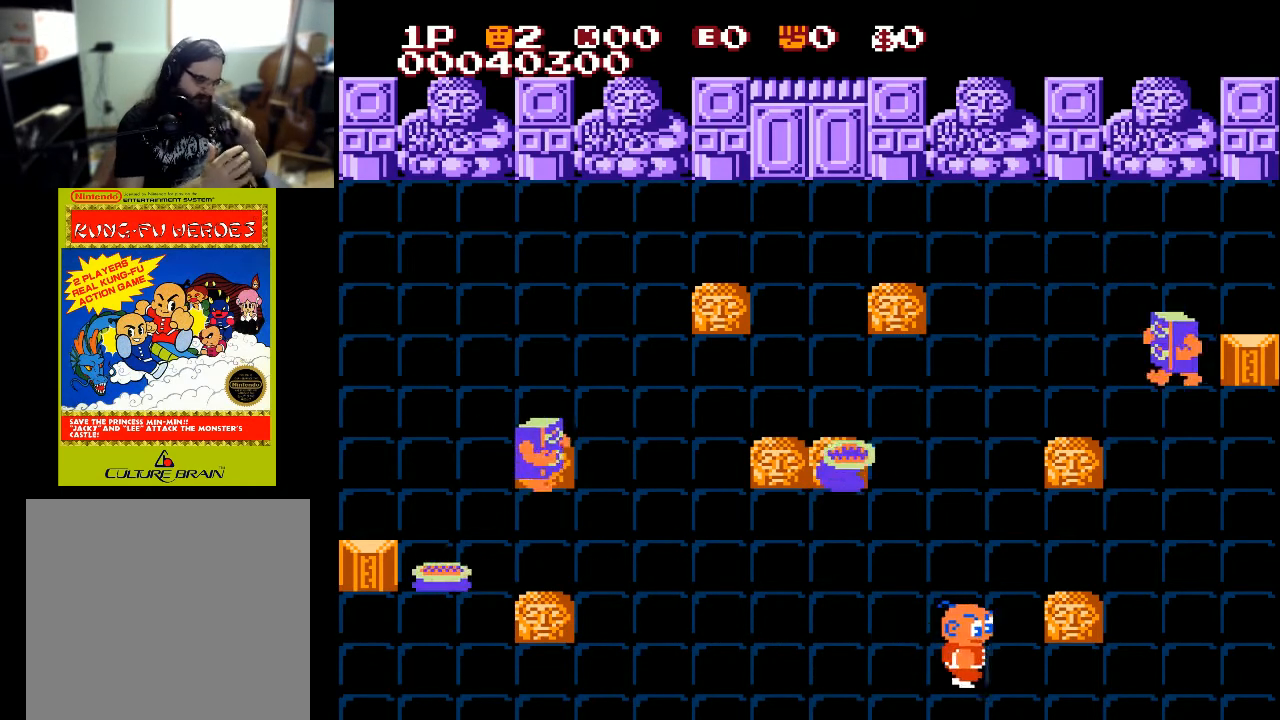
{"buttons": ["DPAD_LEFT"], "left_stick": "center", "right_stick": "center", "events": [[100, "DPAD_UP", "down"], [200, "DPAD_RIGHT", "up"], [300, "DPAD_LEFT", "down"], [367, "DPAD_UP", "up"]]}
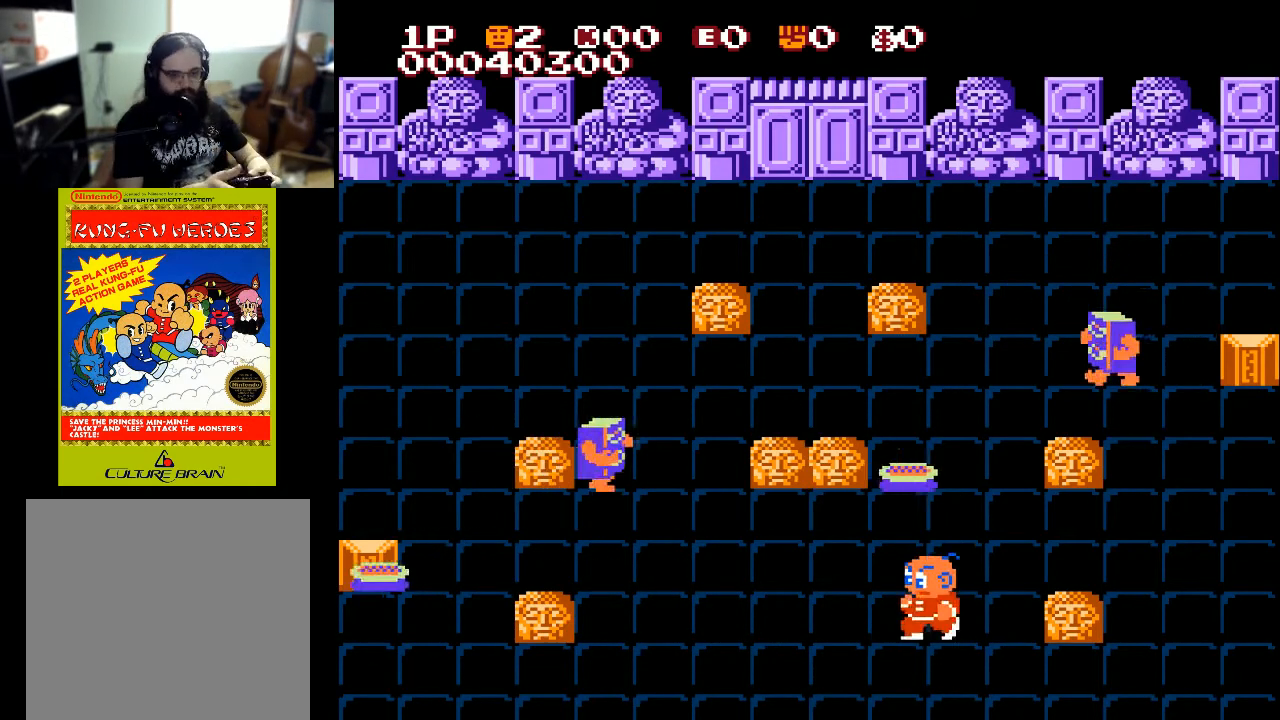
{"buttons": ["DPAD_DOWN"], "left_stick": "center", "right_stick": "center", "events": [[267, "DPAD_DOWN", "down"], [267, "DPAD_LEFT", "up"]]}
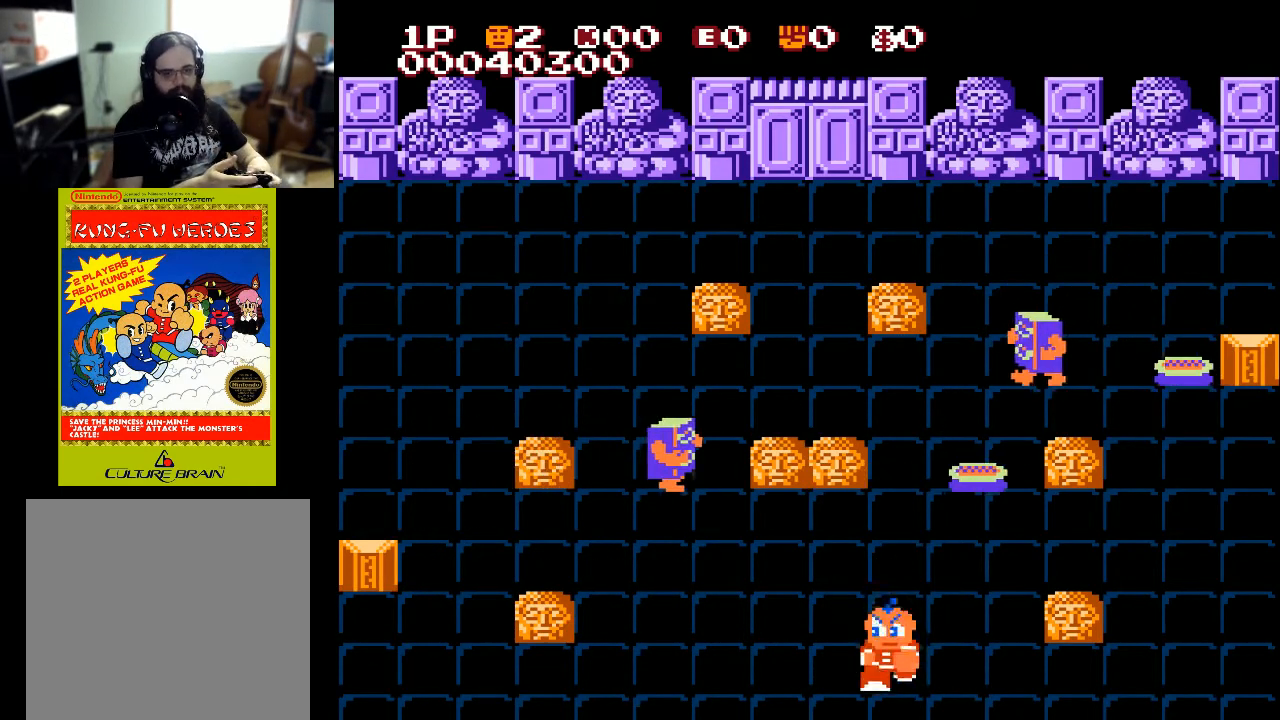
{"buttons": ["DPAD_LEFT"], "left_stick": "center", "right_stick": "center", "events": [[167, "DPAD_DOWN", "up"], [167, "DPAD_LEFT", "down"]]}
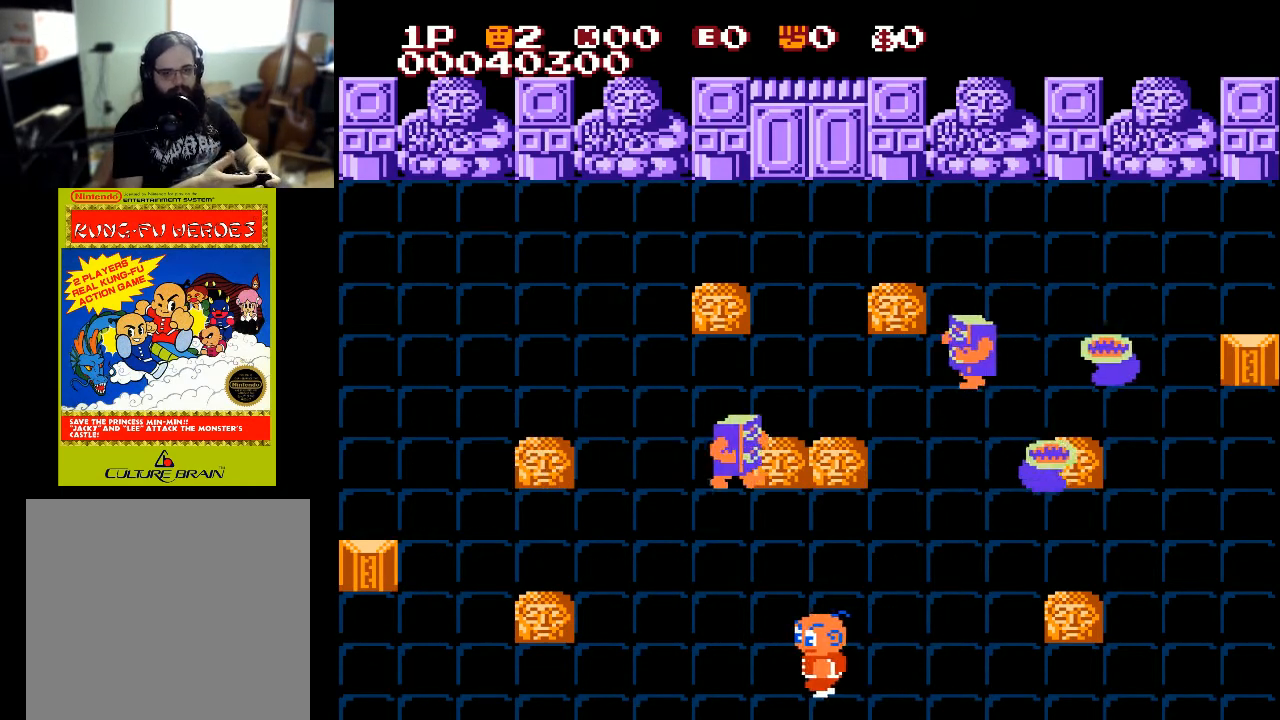
{"buttons": ["DPAD_LEFT"], "left_stick": "center", "right_stick": "center", "events": []}
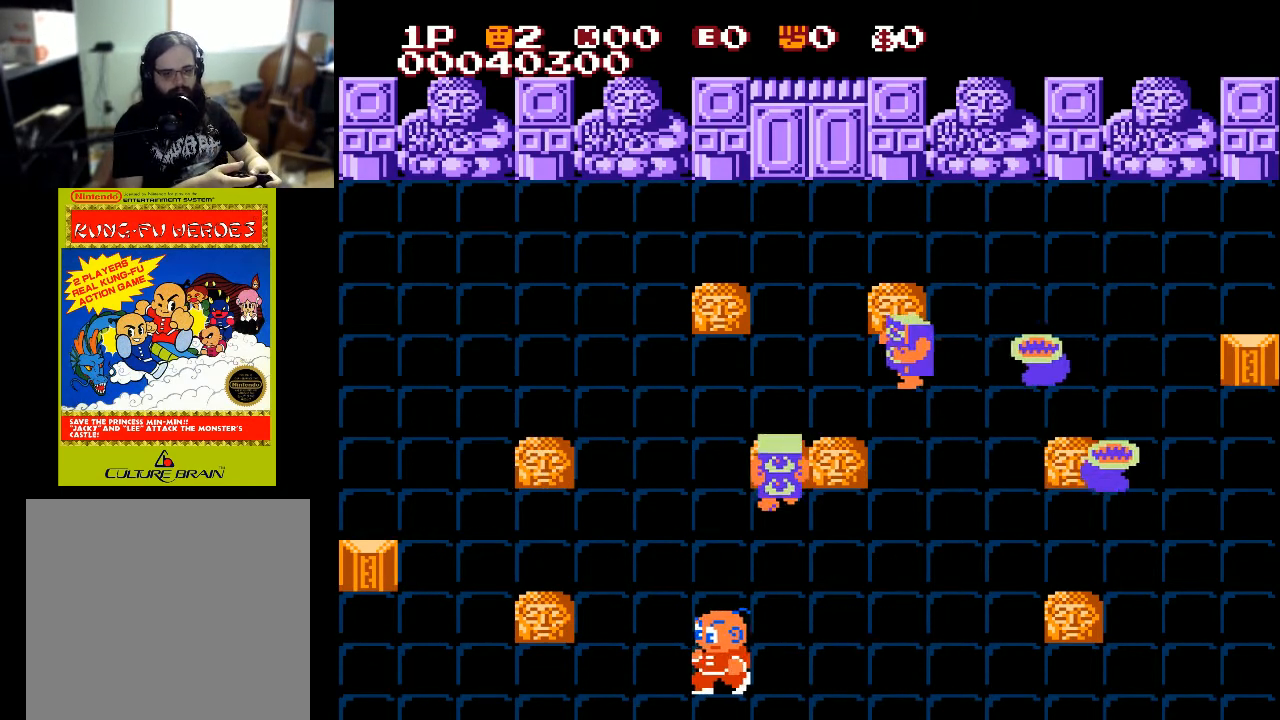
{"buttons": ["DPAD_UP"], "left_stick": "center", "right_stick": "center", "events": [[433, "DPAD_UP", "down"], [500, "DPAD_LEFT", "up"]]}
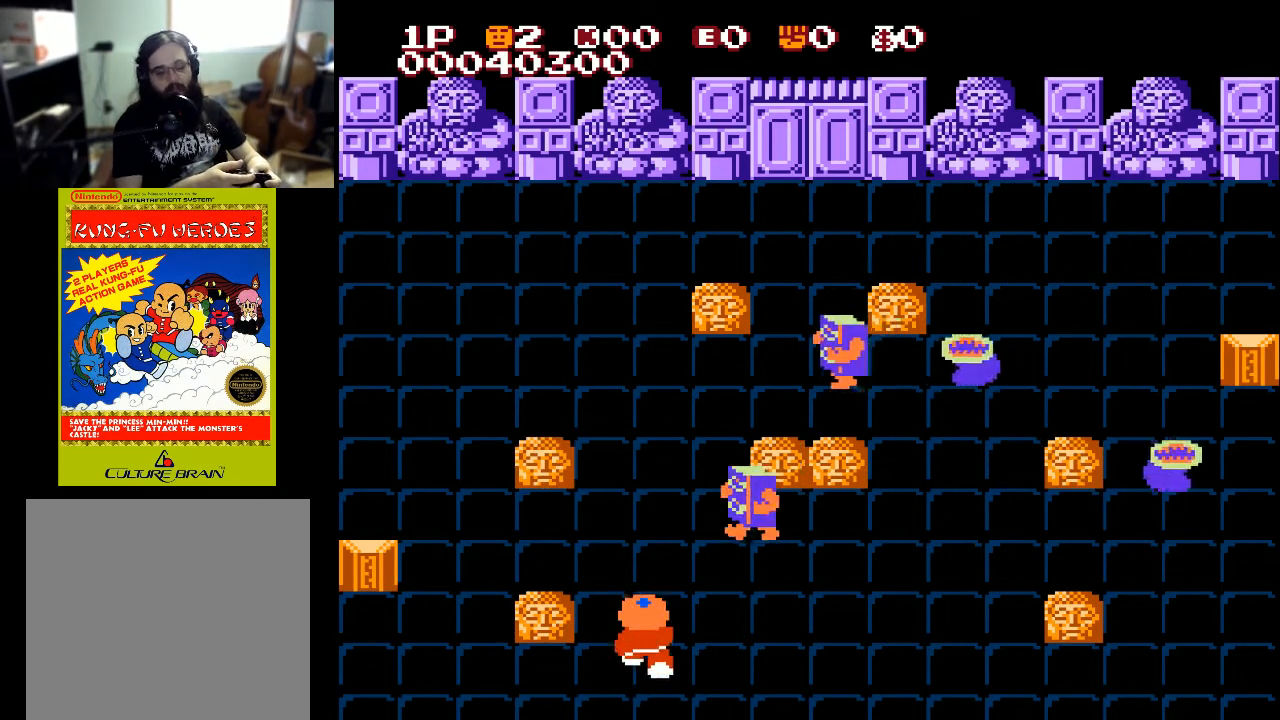
{"buttons": ["DPAD_DOWN", "DPAD_RIGHT"], "left_stick": "center", "right_stick": "center", "events": [[233, "DPAD_LEFT", "down"], [300, "DPAD_UP", "up"], [400, "DPAD_DOWN", "down"], [400, "DPAD_LEFT", "up"], [500, "DPAD_RIGHT", "down"]]}
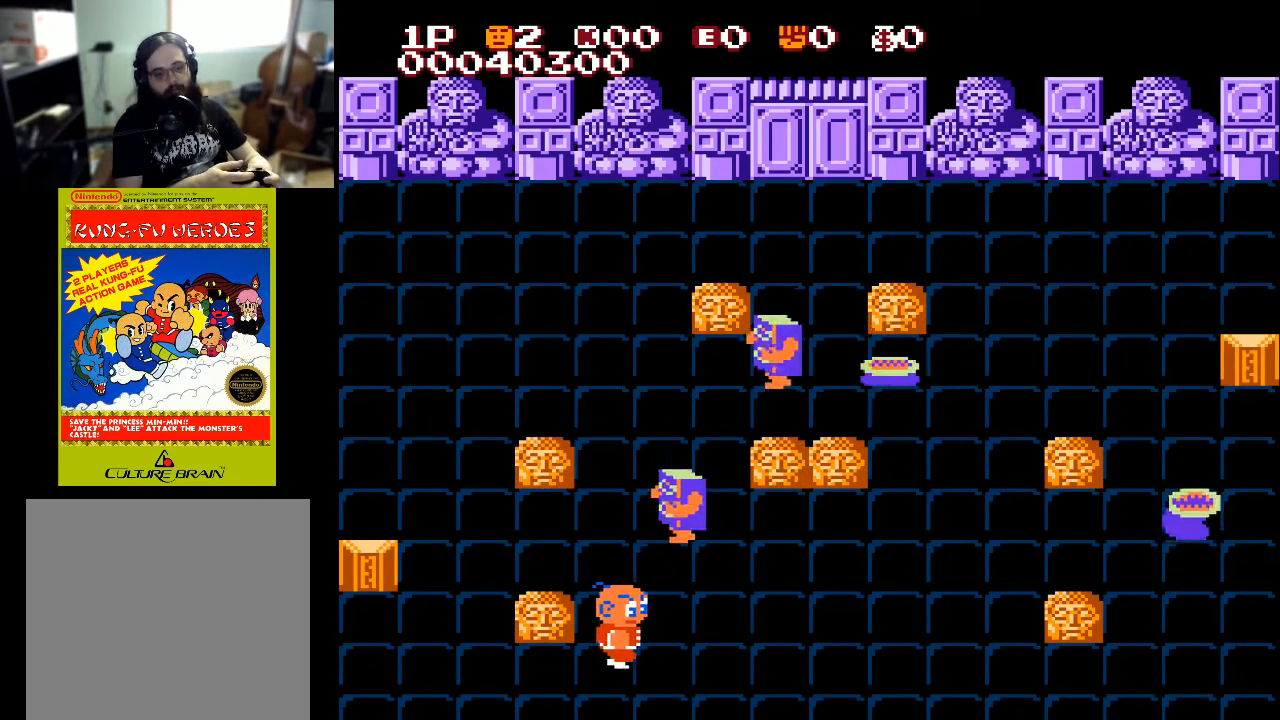
{"buttons": ["DPAD_RIGHT"], "left_stick": "center", "right_stick": "center", "events": [[67, "DPAD_DOWN", "up"]]}
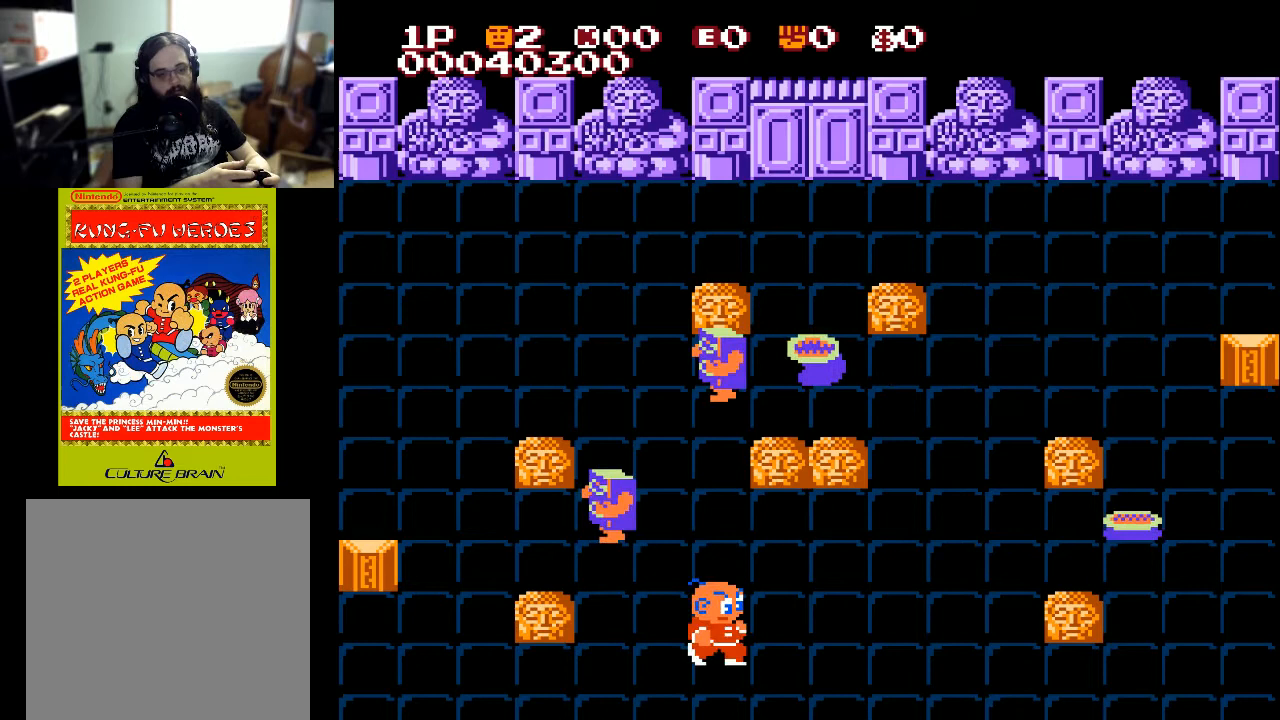
{"buttons": ["DPAD_RIGHT"], "left_stick": "center", "right_stick": "center", "events": []}
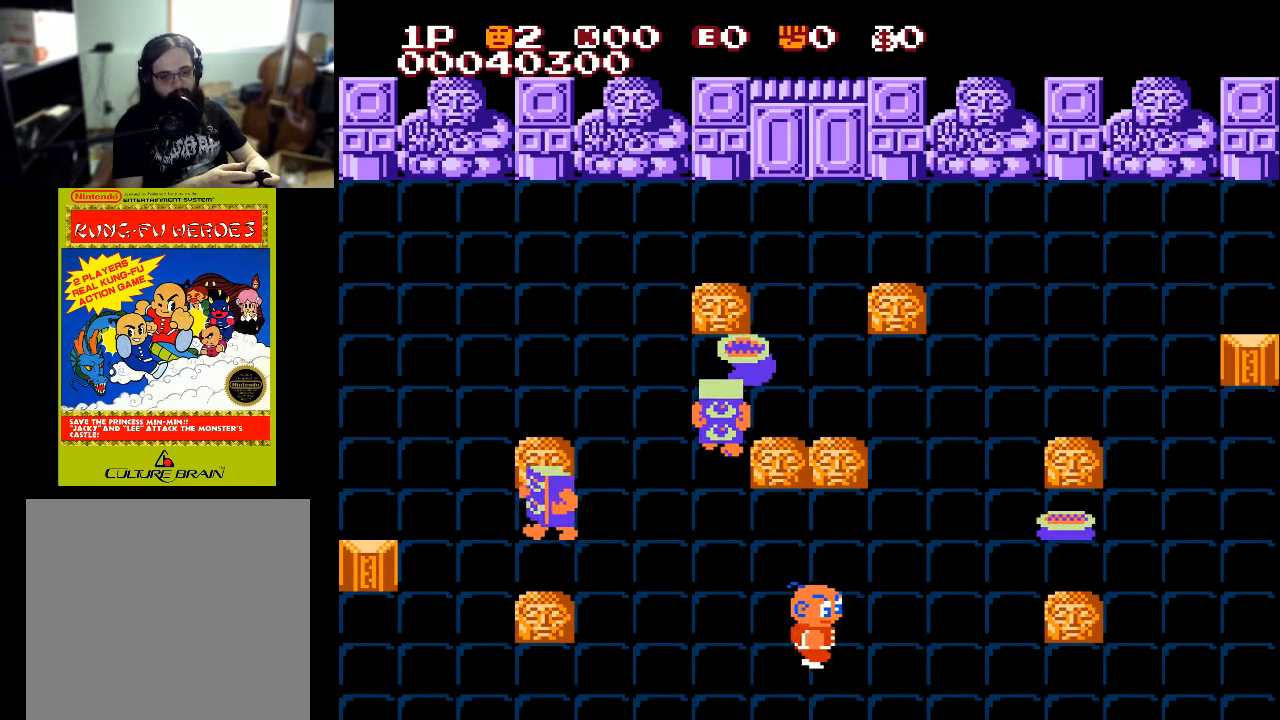
{"buttons": ["DPAD_DOWN"], "left_stick": "center", "right_stick": "center", "events": [[433, "DPAD_DOWN", "down"], [433, "DPAD_RIGHT", "up"]]}
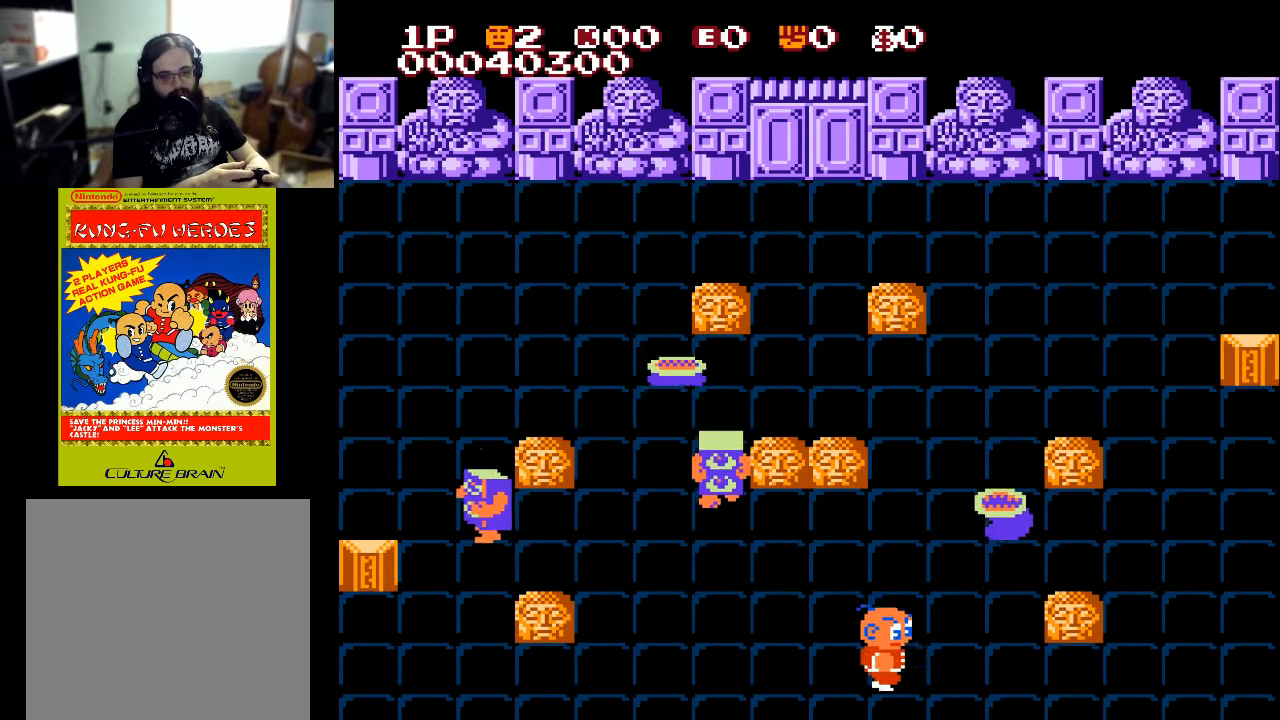
{"buttons": ["DPAD_RIGHT"], "left_stick": "center", "right_stick": "center", "events": [[33, "DPAD_DOWN", "up"], [33, "DPAD_RIGHT", "down"]]}
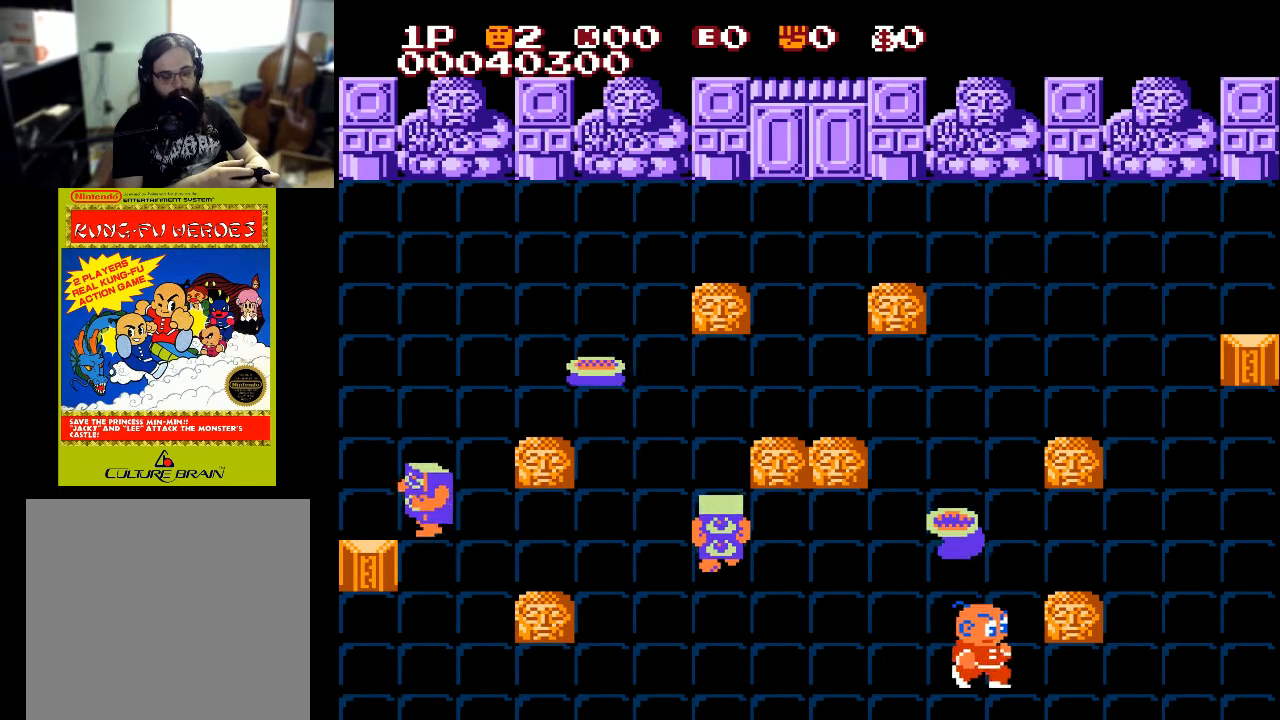
{"buttons": ["DPAD_RIGHT"], "left_stick": "center", "right_stick": "center", "events": []}
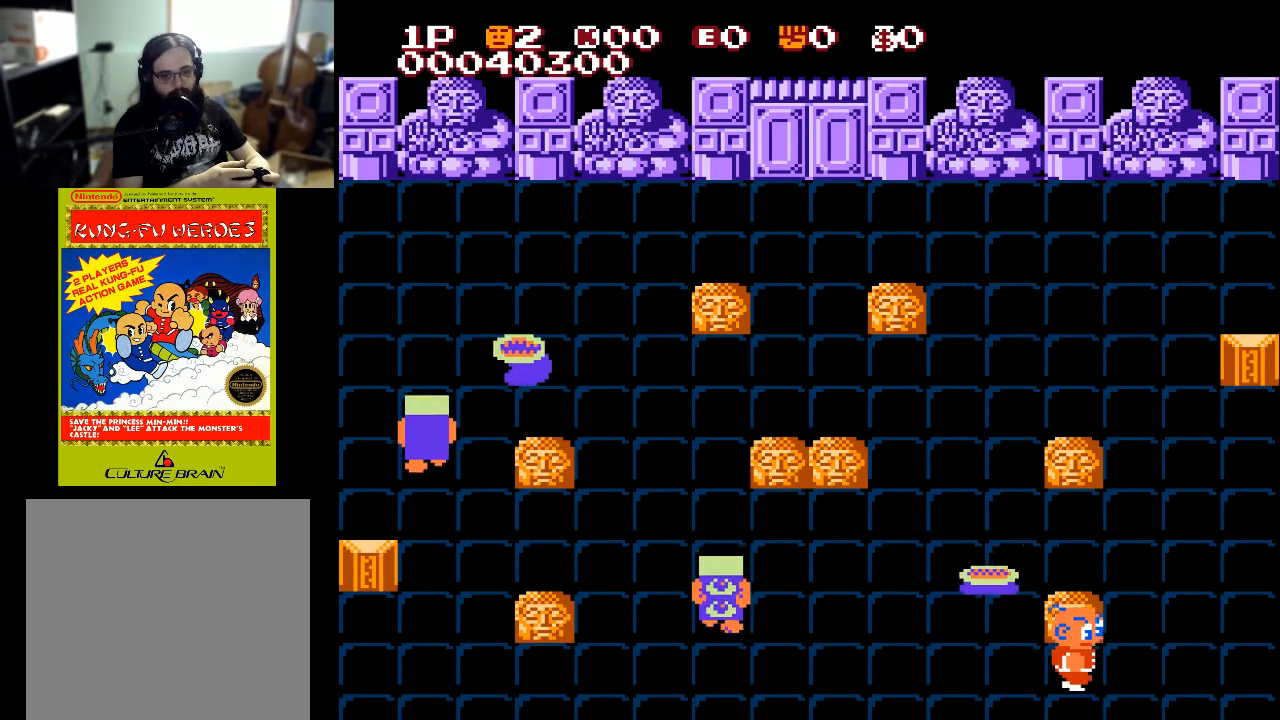
{"buttons": ["DPAD_LEFT"], "left_stick": "center", "right_stick": "center", "events": [[367, "DPAD_RIGHT", "up"], [400, "DPAD_LEFT", "down"]]}
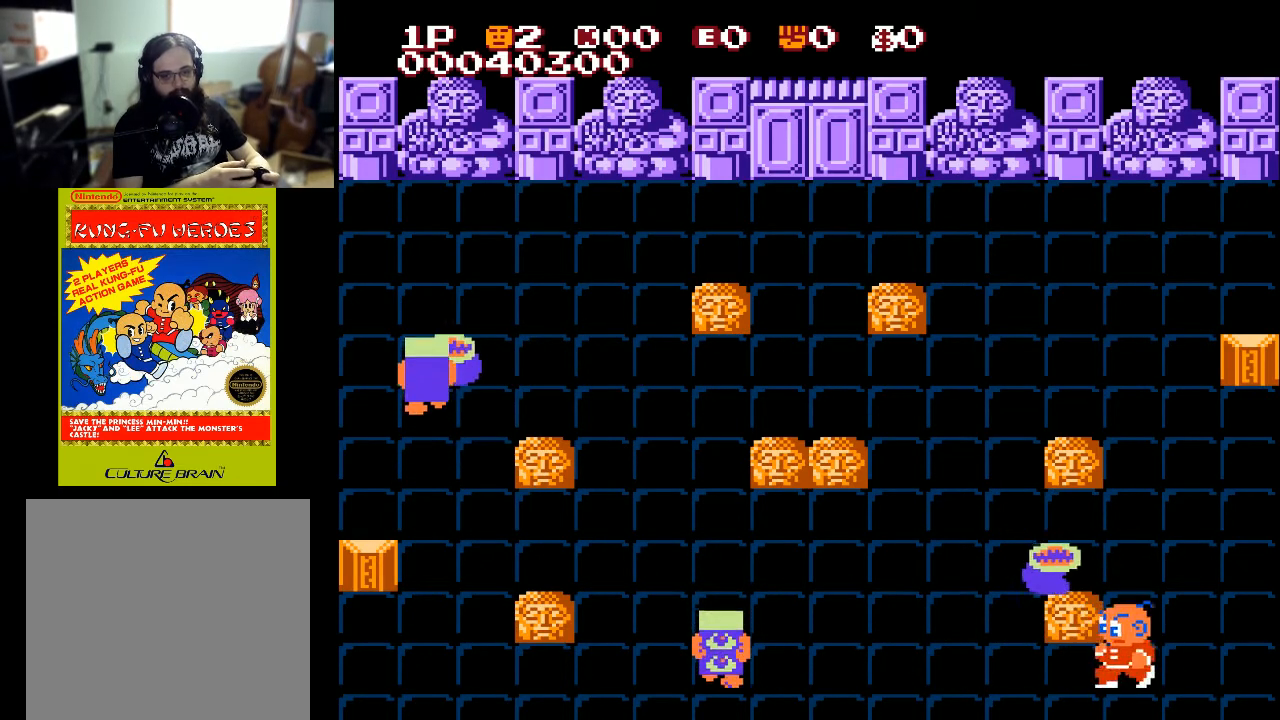
{"buttons": ["DPAD_LEFT"], "left_stick": "center", "right_stick": "center", "events": []}
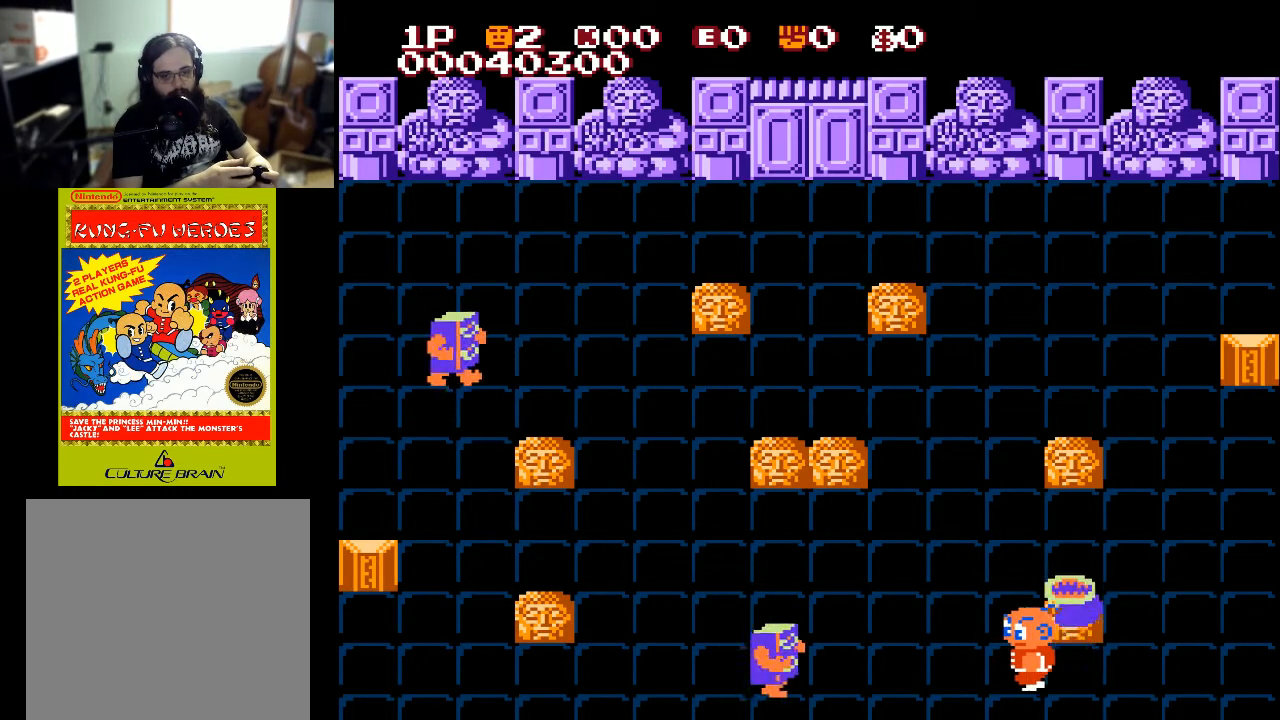
{"buttons": ["DPAD_UP"], "left_stick": "center", "right_stick": "center", "events": [[233, "DPAD_UP", "down"], [333, "DPAD_LEFT", "up"]]}
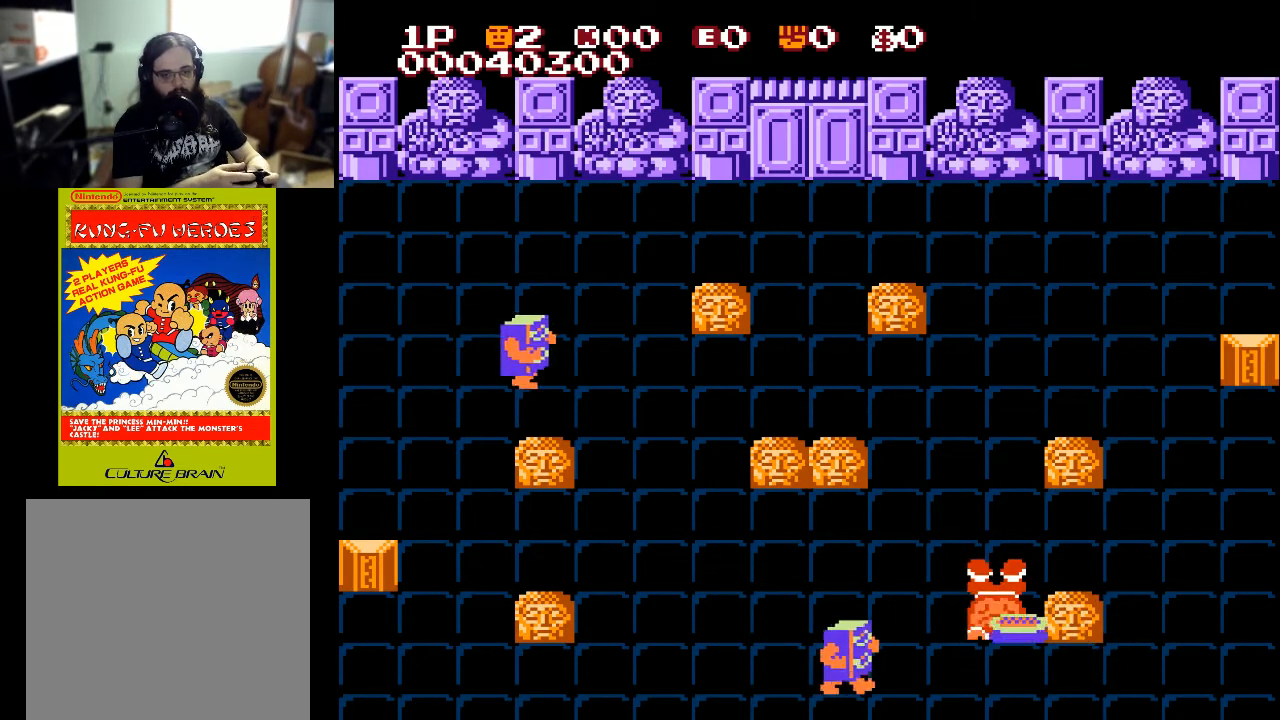
{"buttons": ["DPAD_UP"], "left_stick": "center", "right_stick": "center", "events": [[33, "X", "down"], [333, "X", "up"]]}
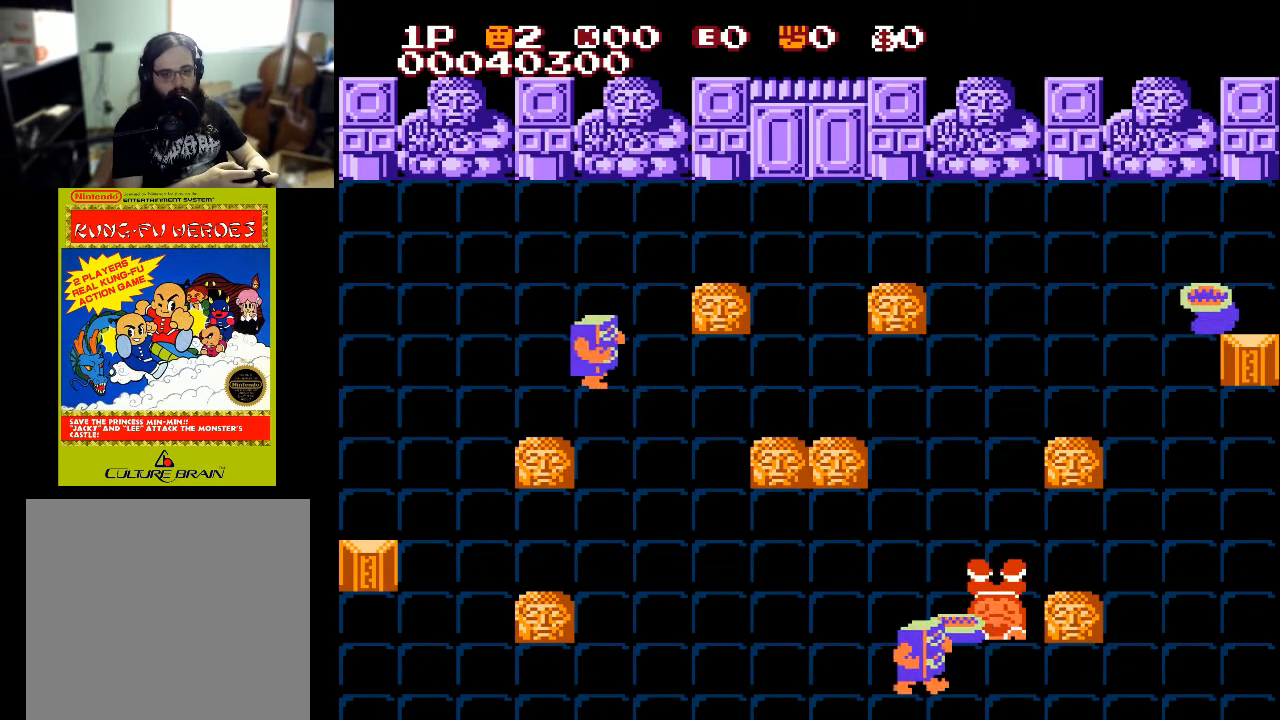
{"buttons": [], "left_stick": "center", "right_stick": "center", "events": [[300, "DPAD_UP", "up"]]}
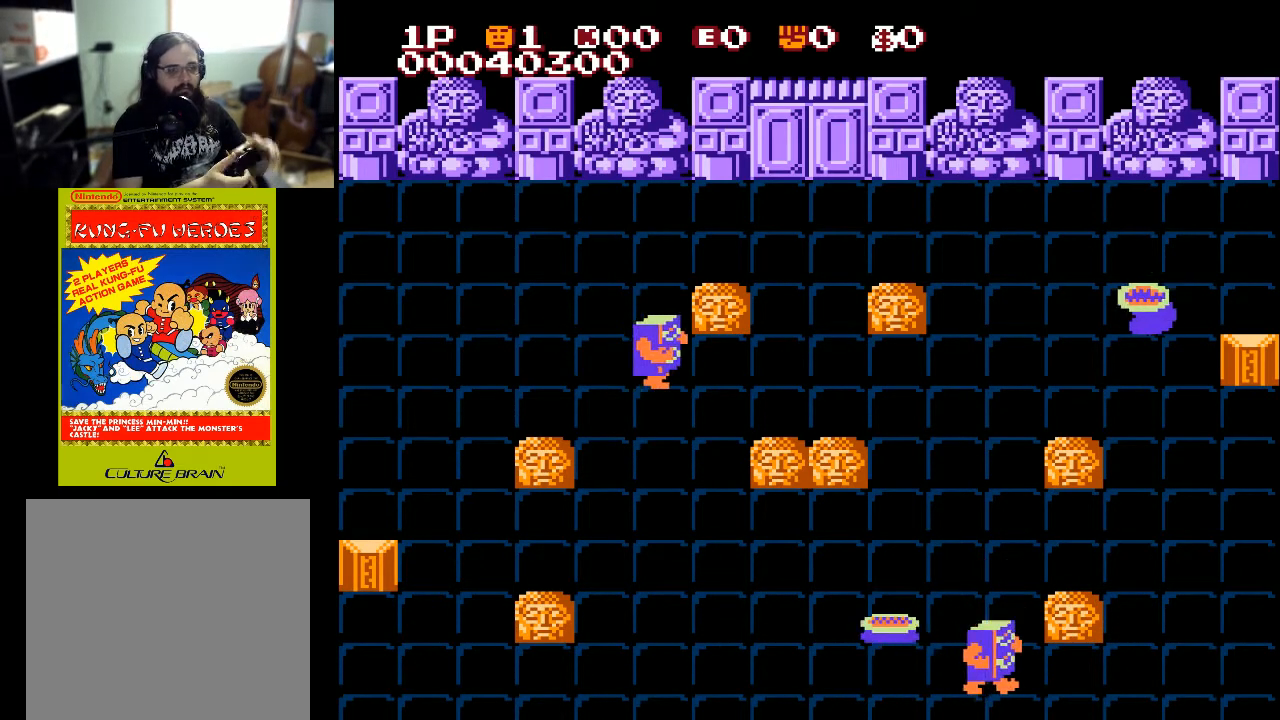
{"buttons": [], "left_stick": "center", "right_stick": "center", "events": []}
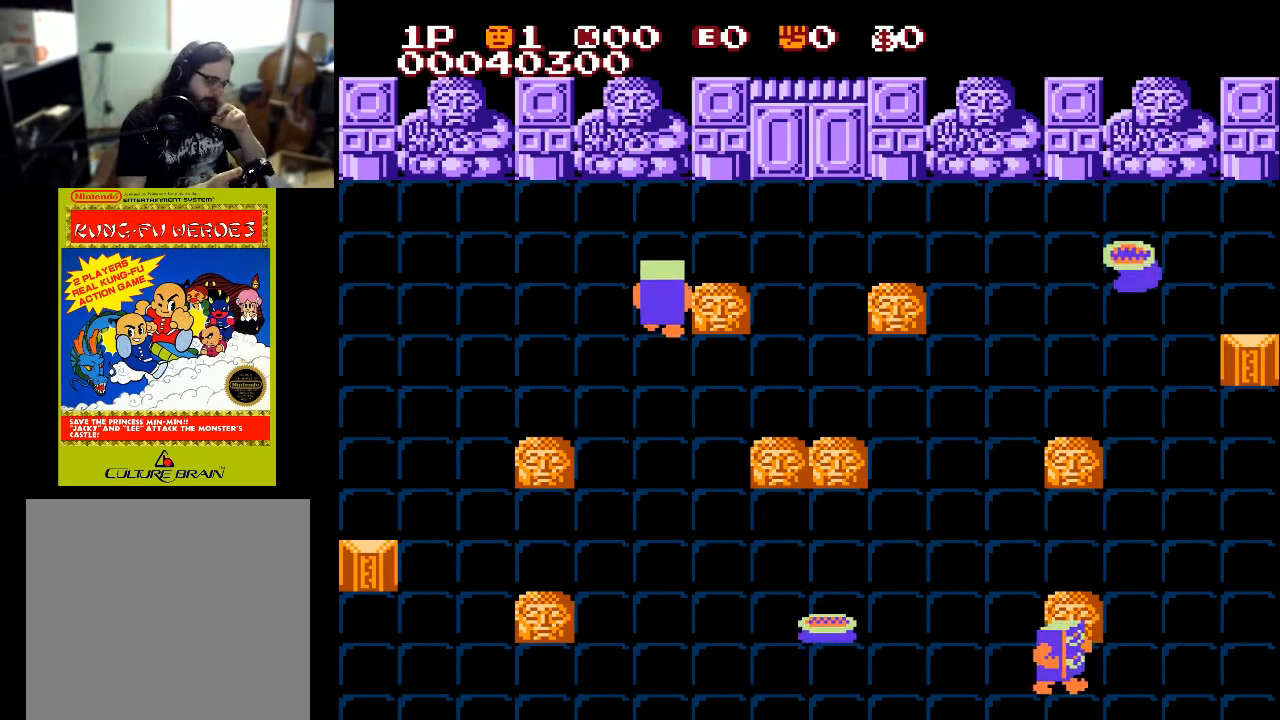
{"buttons": [], "left_stick": "center", "right_stick": "center", "events": []}